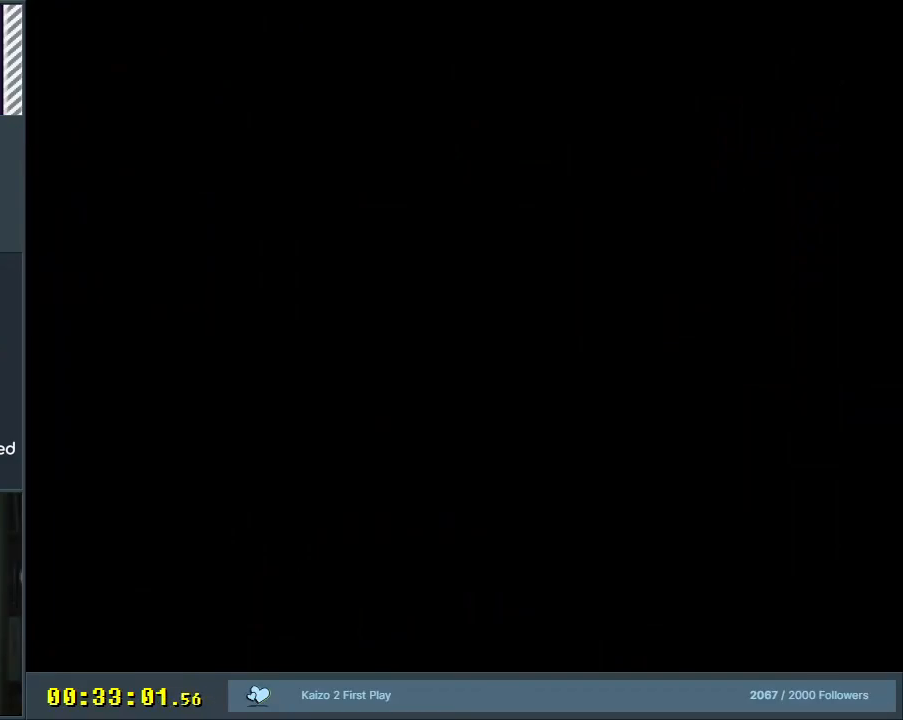
Gameplay with a controller (Nintendo layout); each line is a JSON object with the inputs held at the frame after it. "events" lists button and stick changes between this image and that frame as [ms after this image, input, new state], when the widget could be followed in between. Not read: L3 R3.
{"buttons": ["Y"], "events": [[267, "B", "up"]]}
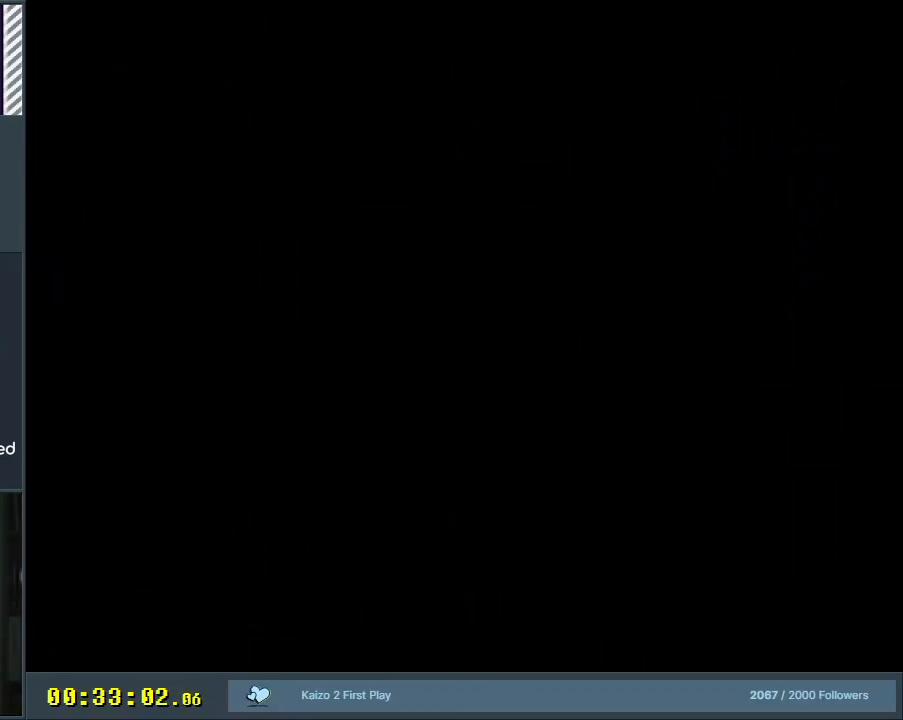
{"buttons": ["Y"], "events": []}
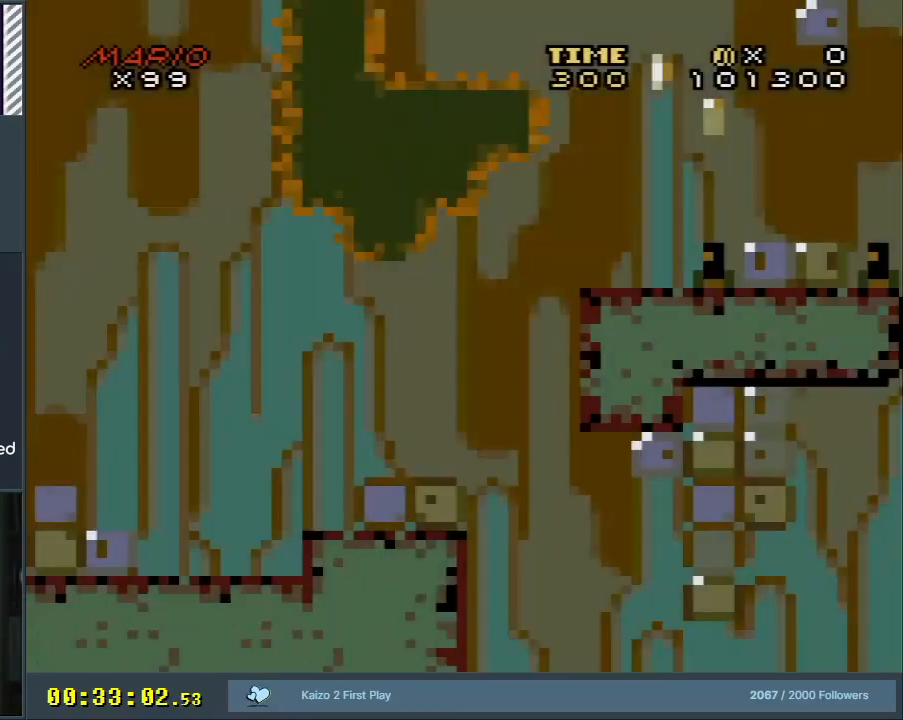
{"buttons": ["B", "Y"], "events": [[250, "DPAD_RIGHT", "down"], [433, "B", "down"], [500, "DPAD_RIGHT", "up"]]}
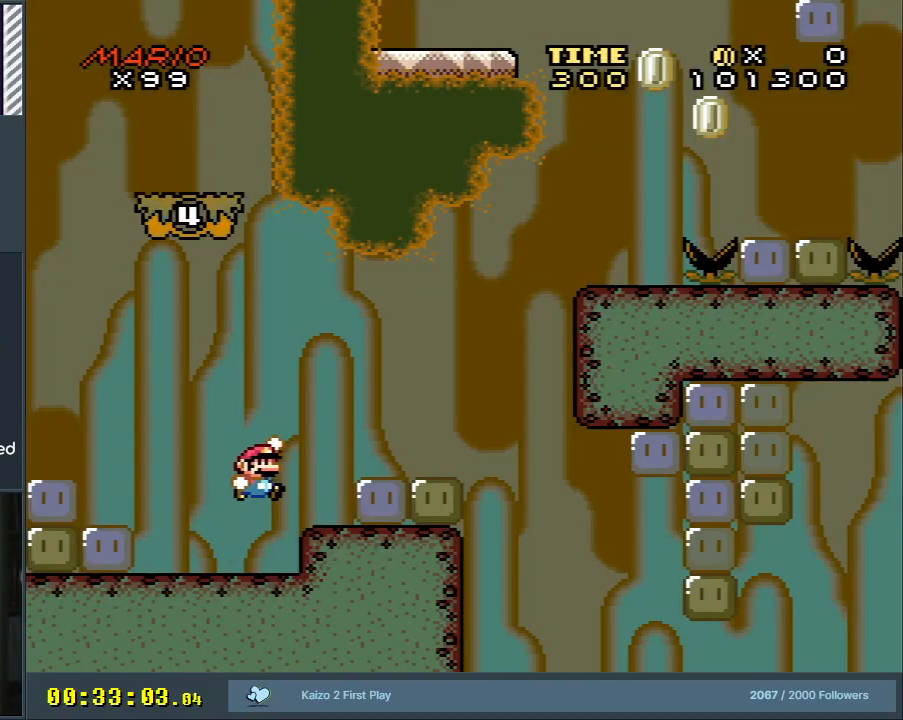
{"buttons": ["B", "Y", "DPAD_RIGHT"], "events": [[50, "B", "up"], [233, "DPAD_RIGHT", "down"], [467, "B", "down"]]}
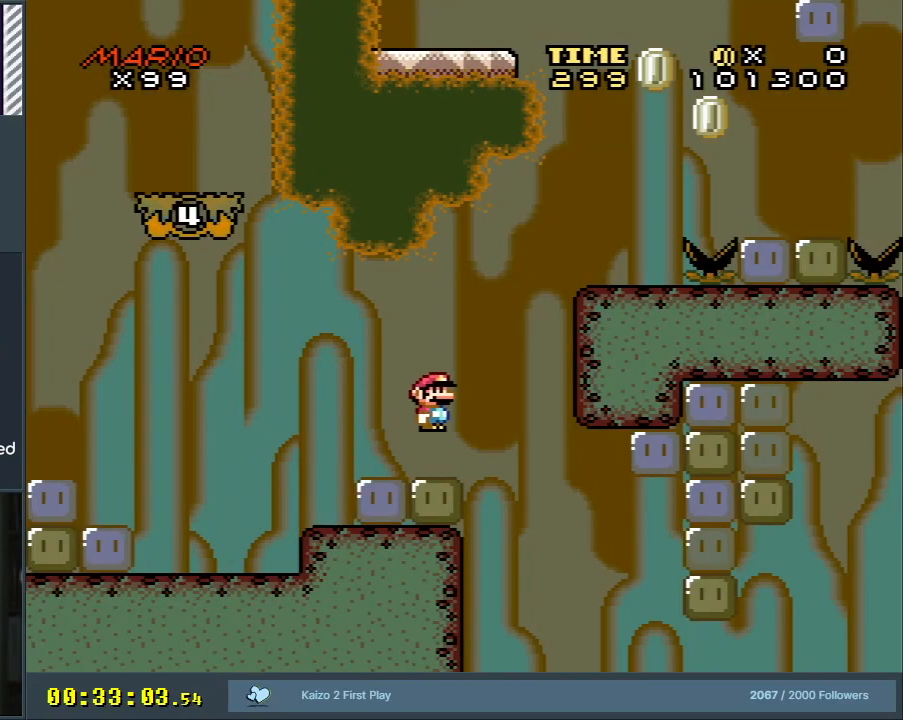
{"buttons": ["Y", "DPAD_RIGHT"], "events": [[267, "B", "up"], [267, "DPAD_RIGHT", "up"], [350, "DPAD_LEFT", "down"], [450, "DPAD_LEFT", "up"], [483, "DPAD_RIGHT", "down"]]}
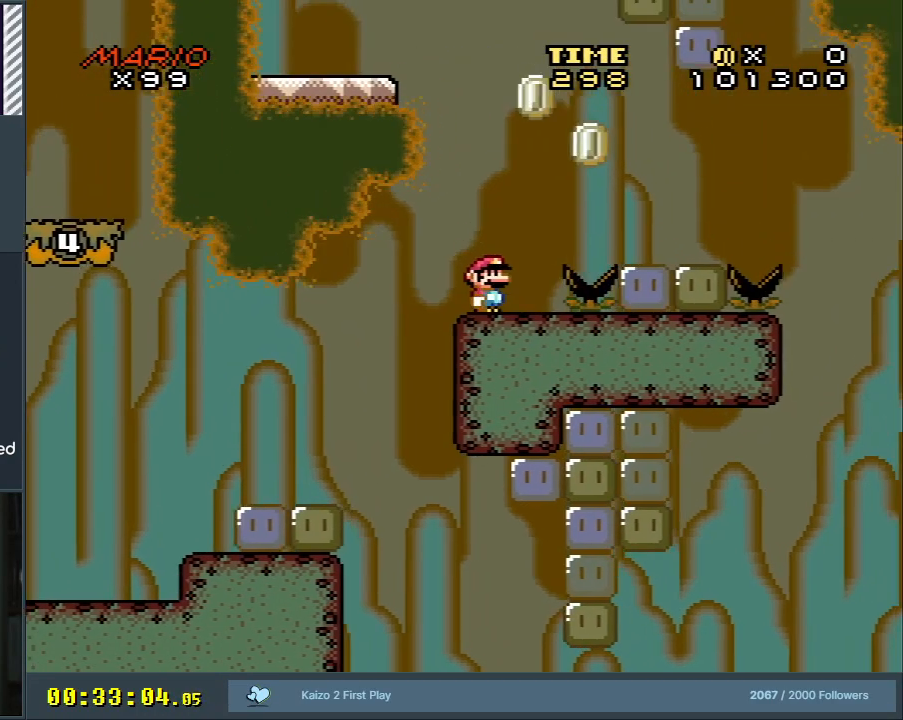
{"buttons": ["B", "Y"], "events": [[50, "B", "down"], [183, "B", "up"], [250, "DPAD_RIGHT", "up"], [283, "B", "down"]]}
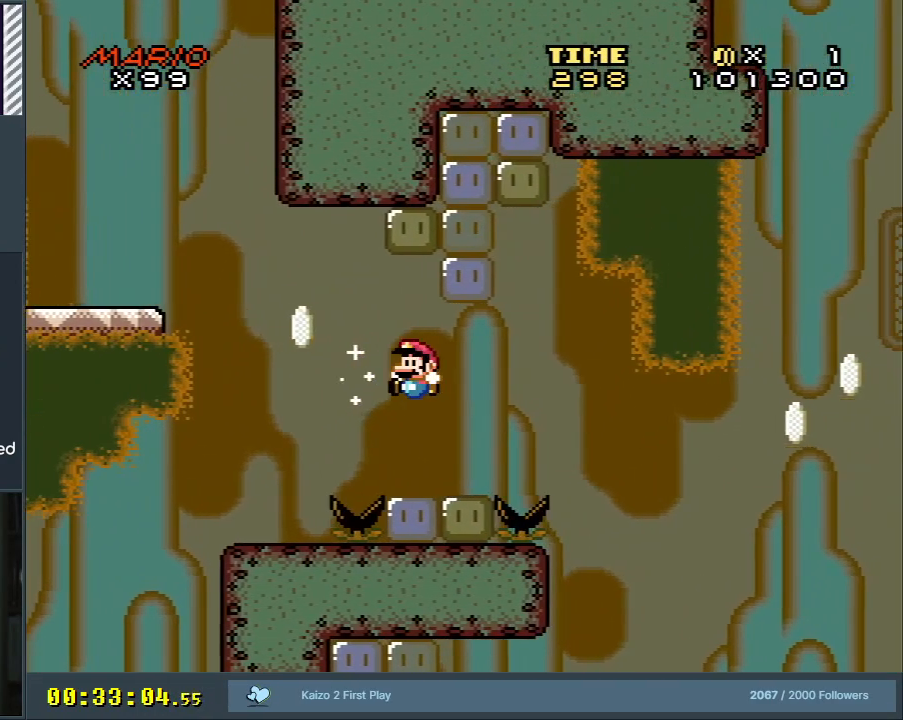
{"buttons": ["B", "Y", "DPAD_LEFT"], "events": [[33, "DPAD_LEFT", "down"], [167, "B", "up"], [333, "B", "down"]]}
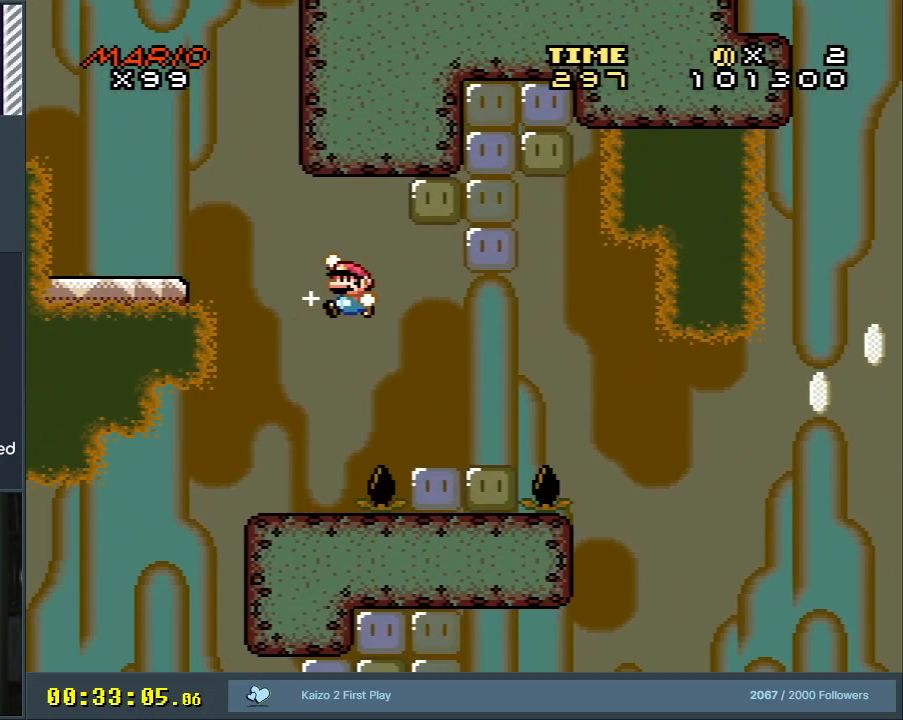
{"buttons": ["B", "Y"], "events": [[317, "B", "up"], [400, "DPAD_LEFT", "up"], [450, "B", "down"]]}
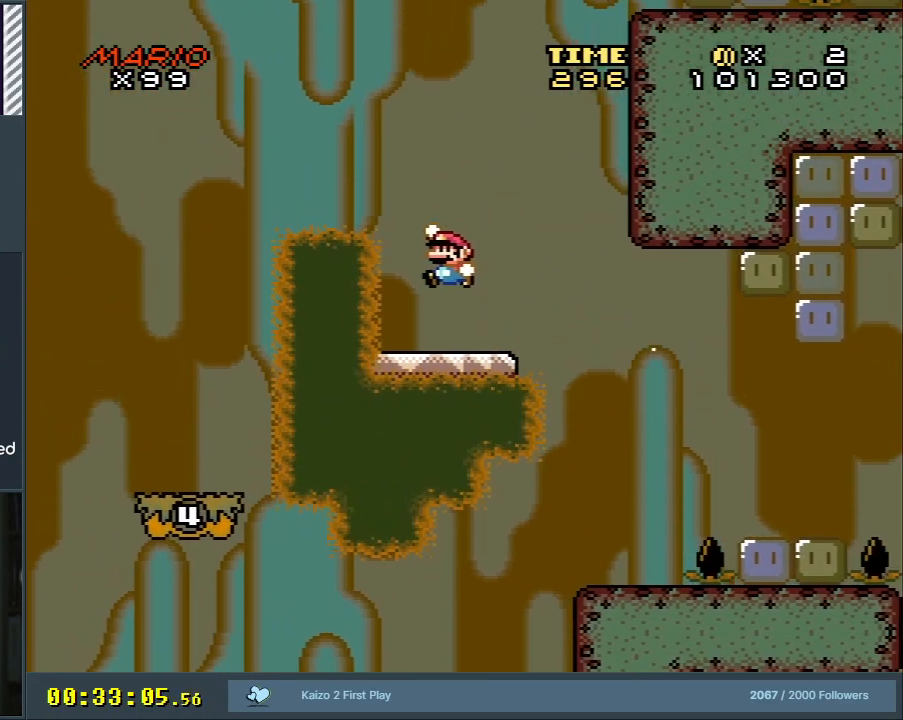
{"buttons": ["B", "Y", "DPAD_RIGHT"], "events": [[50, "DPAD_LEFT", "down"], [333, "DPAD_LEFT", "up"], [500, "DPAD_RIGHT", "down"]]}
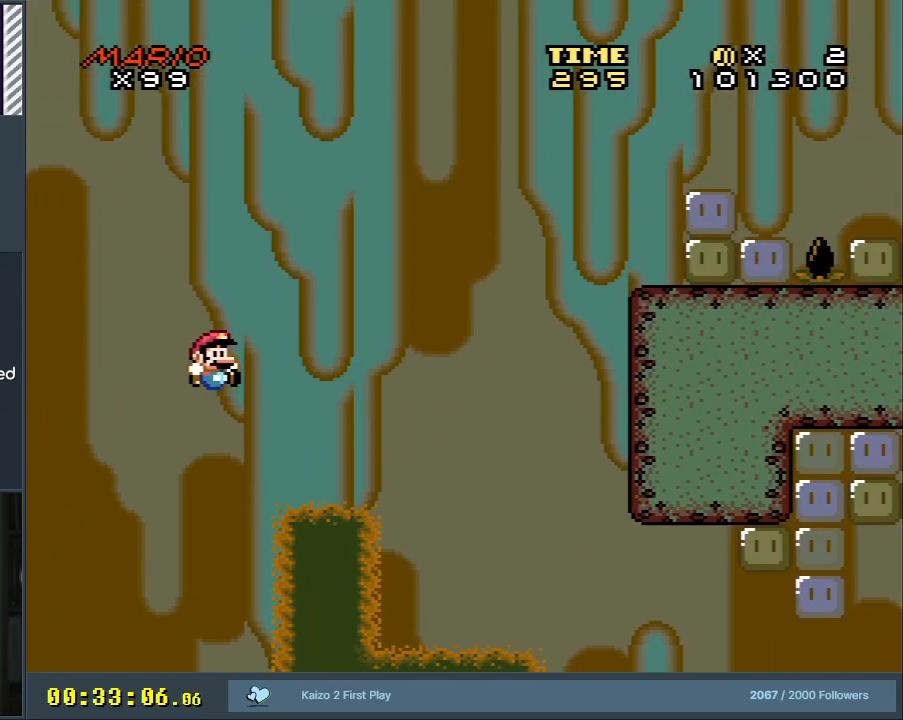
{"buttons": ["Y"], "events": [[133, "DPAD_RIGHT", "up"], [283, "DPAD_LEFT", "down"], [367, "B", "up"], [400, "DPAD_LEFT", "up"]]}
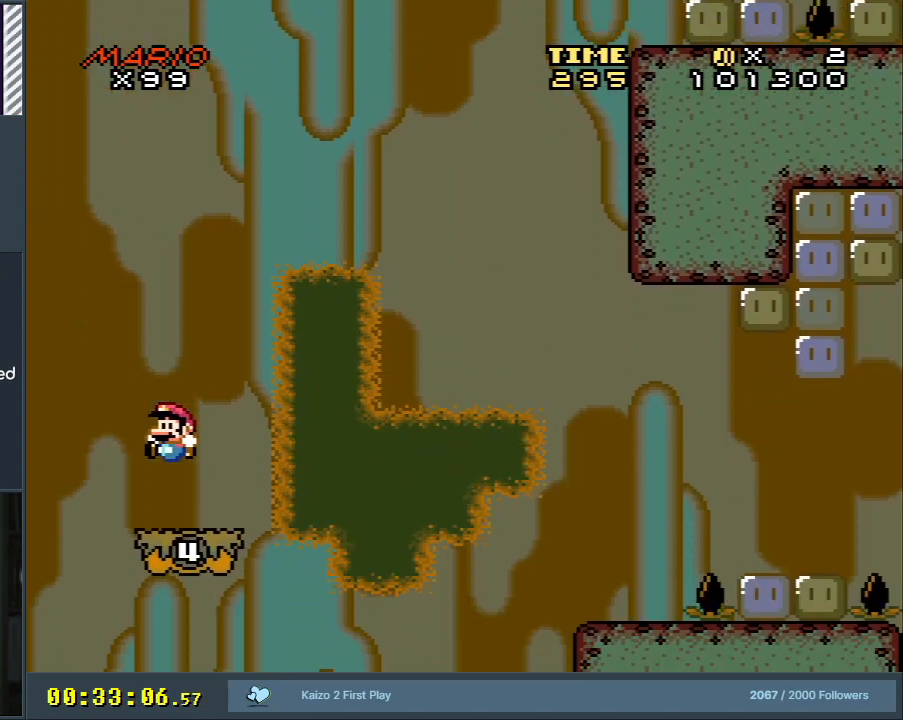
{"buttons": ["Y", "DPAD_RIGHT"], "events": [[33, "DPAD_LEFT", "down"], [300, "DPAD_LEFT", "up"], [317, "DPAD_RIGHT", "down"]]}
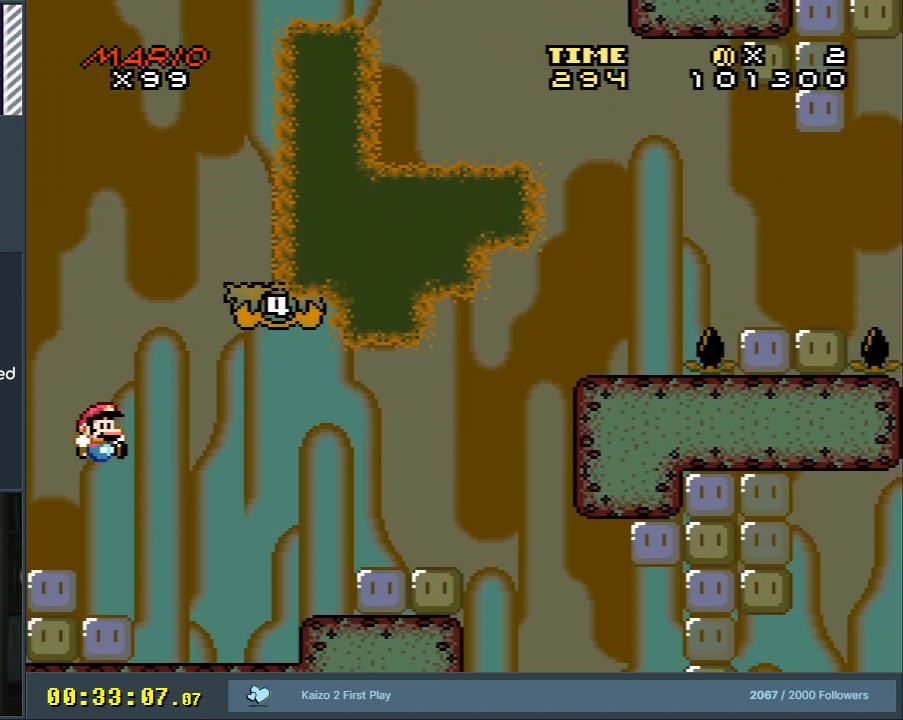
{"buttons": ["B", "Y"], "events": [[117, "DPAD_RIGHT", "up"], [200, "DPAD_RIGHT", "down"], [400, "DPAD_RIGHT", "up"], [433, "B", "down"]]}
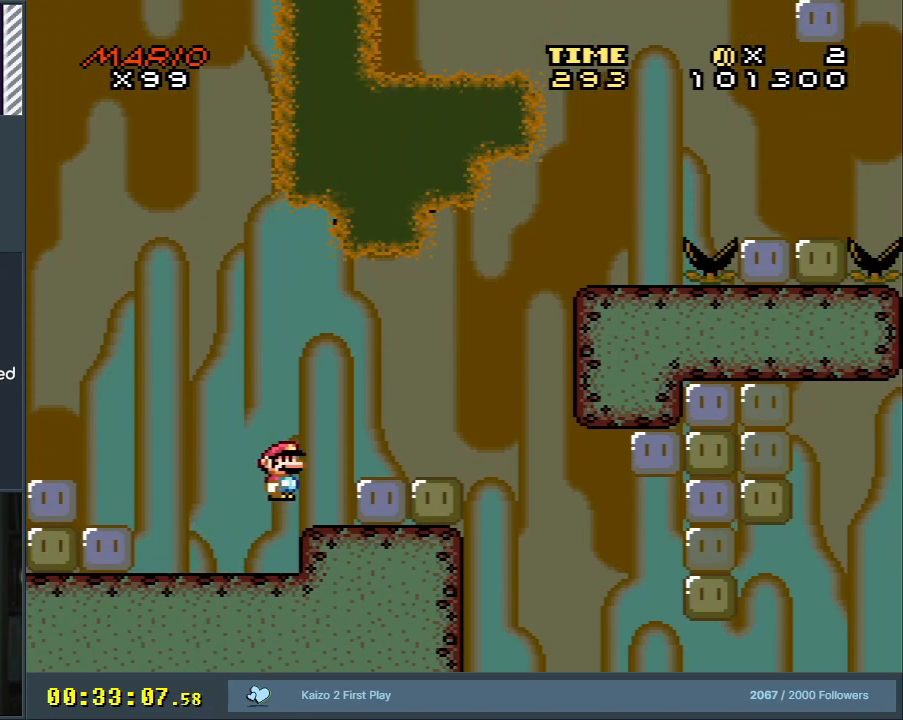
{"buttons": ["B", "Y"], "events": [[50, "B", "up"], [350, "DPAD_RIGHT", "down"], [417, "B", "down"], [483, "DPAD_RIGHT", "up"]]}
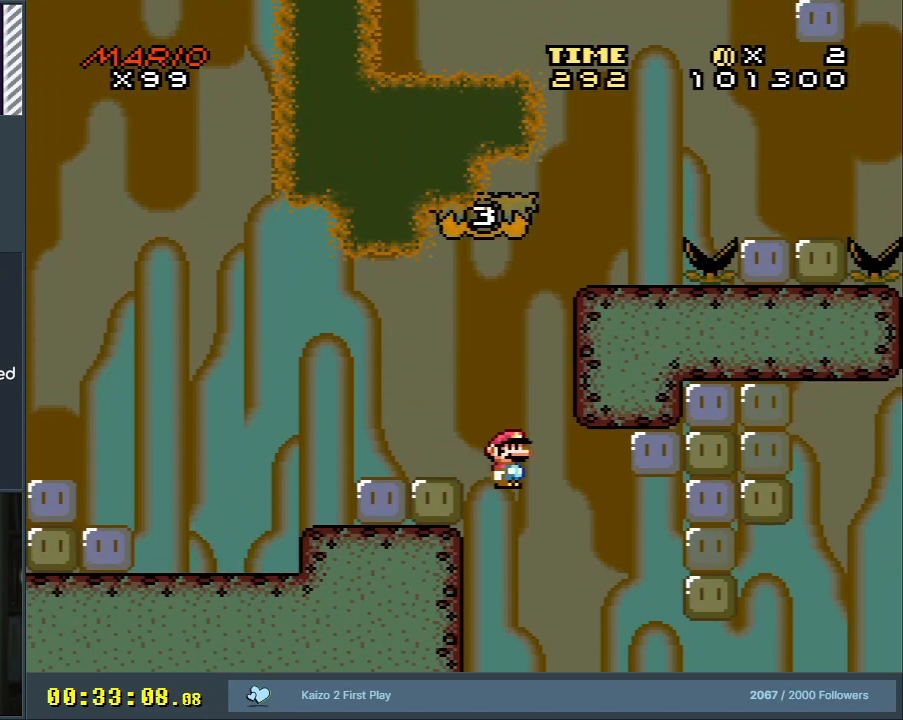
{"buttons": [], "events": [[183, "DPAD_LEFT", "down"], [250, "B", "up"], [300, "DPAD_LEFT", "up"], [300, "Y", "up"]]}
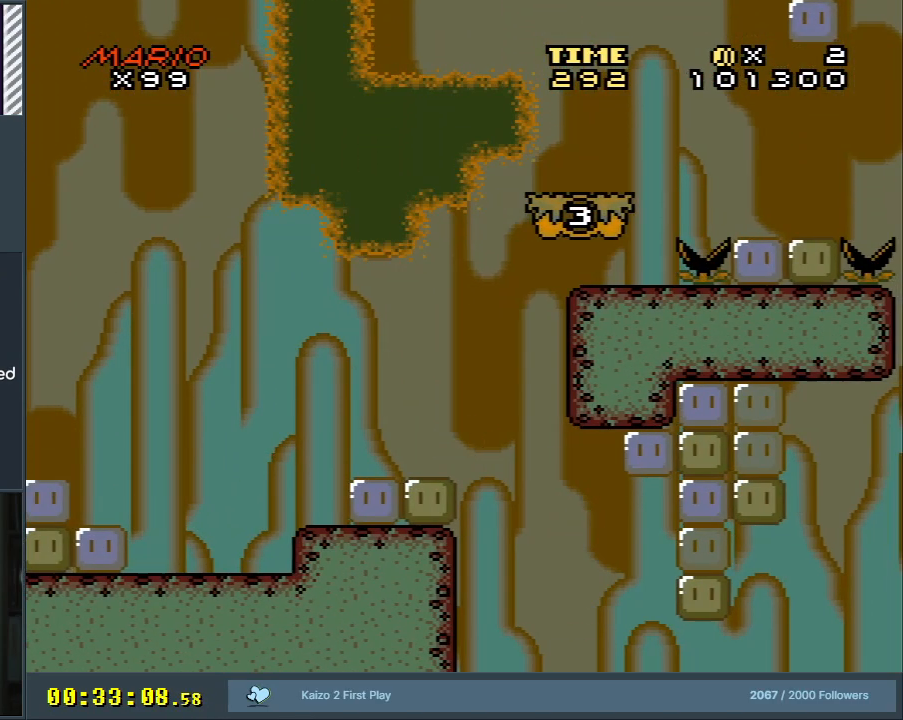
{"buttons": ["A"], "events": [[17, "A", "down"], [83, "A", "up"], [283, "A", "down"], [400, "A", "up"], [467, "A", "down"]]}
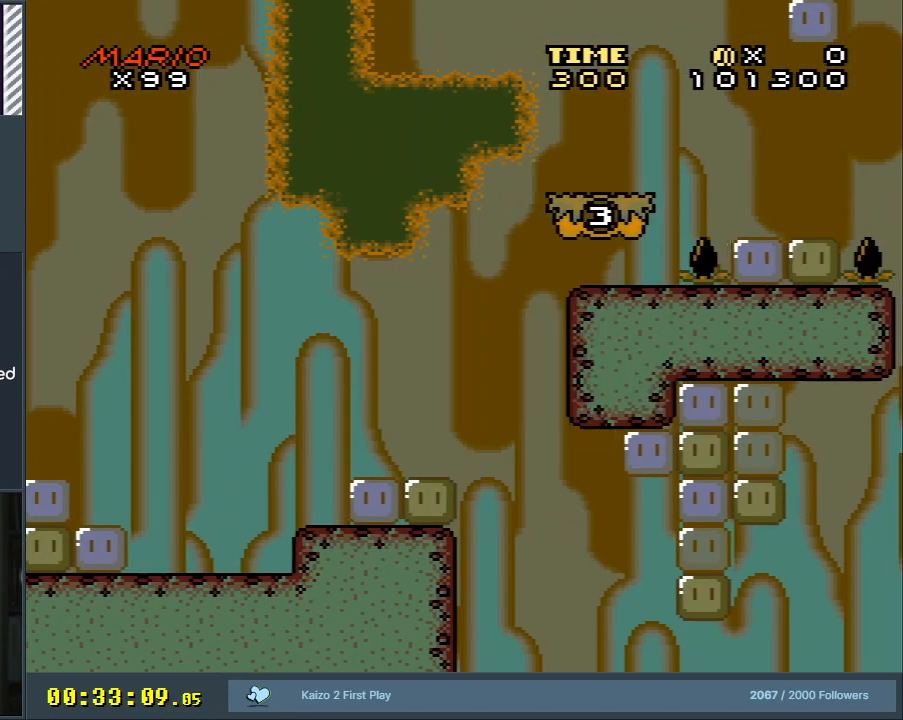
{"buttons": [], "events": [[117, "A", "up"], [183, "A", "down"], [333, "A", "up"]]}
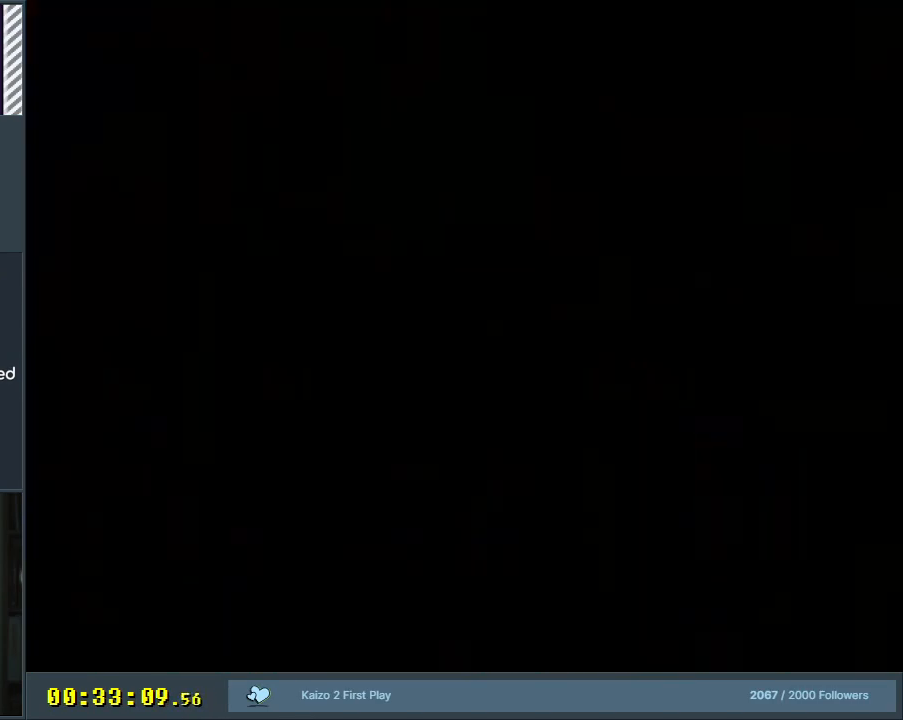
{"buttons": [], "events": []}
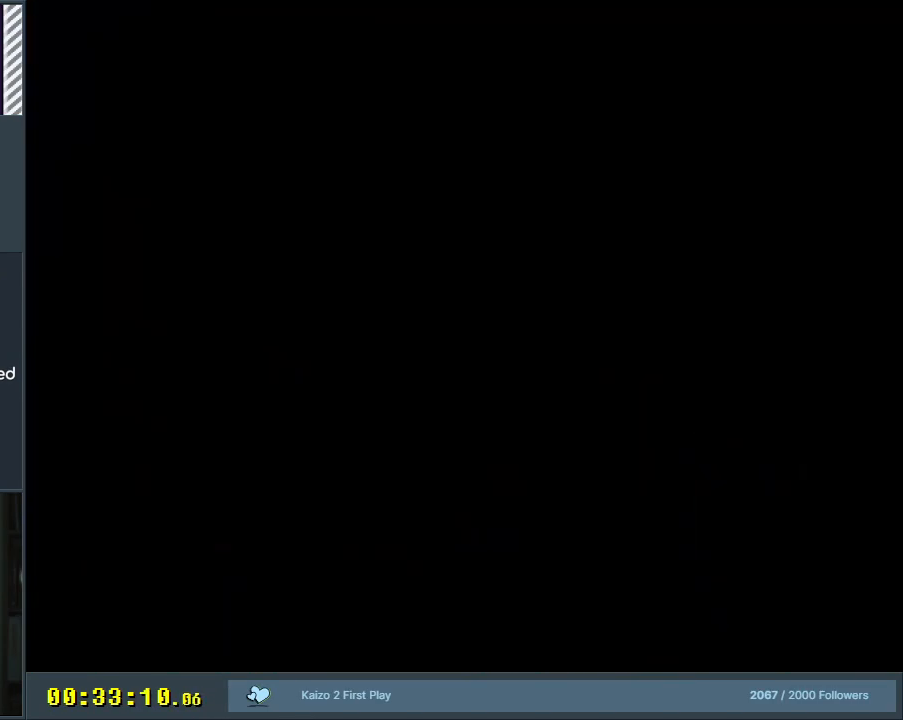
{"buttons": [], "events": []}
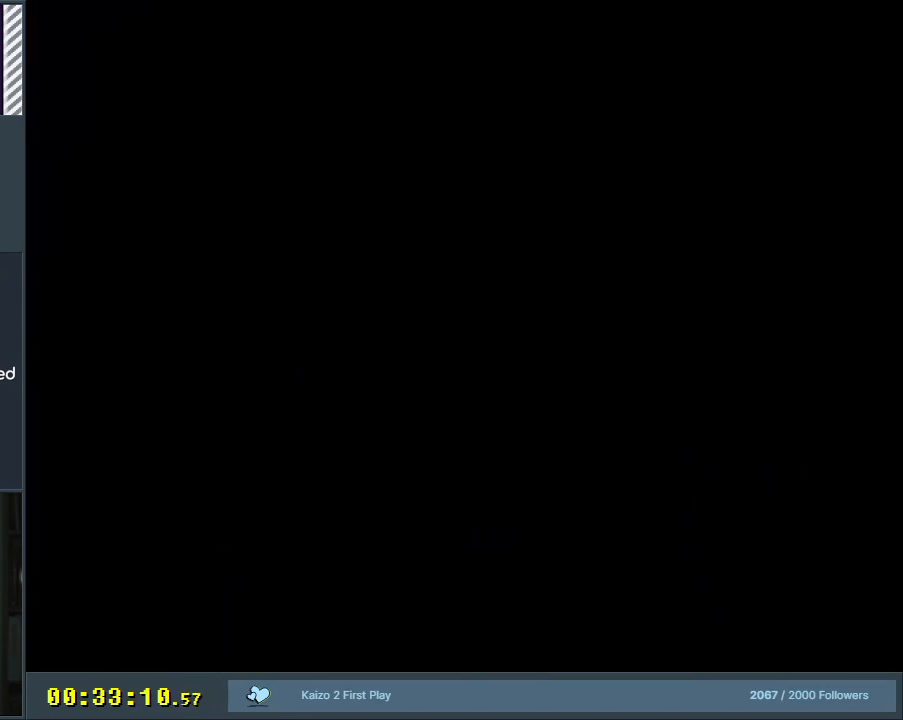
{"buttons": [], "events": []}
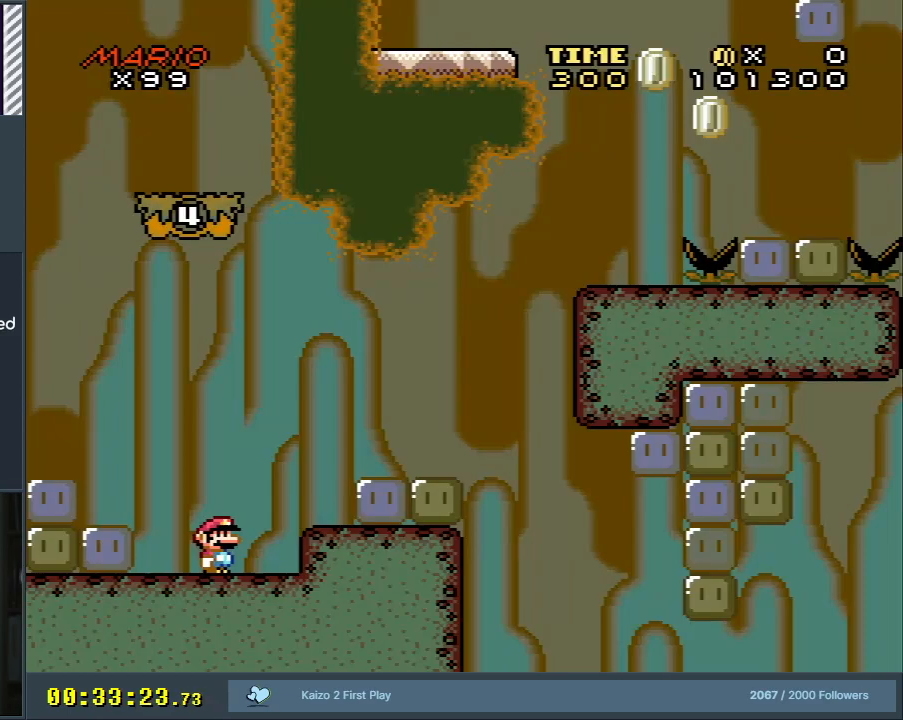
{"buttons": [], "events": []}
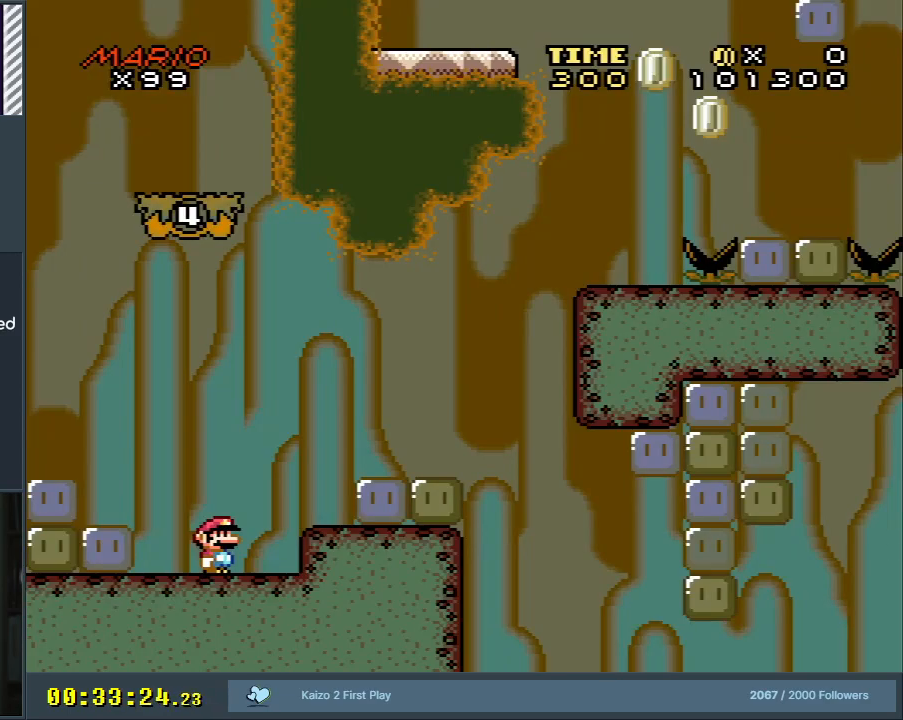
{"buttons": ["B", "Y", "DPAD_RIGHT"], "events": [[50, "START", "down"], [167, "START", "up"], [217, "Y", "down"], [283, "DPAD_RIGHT", "down"], [450, "B", "down"]]}
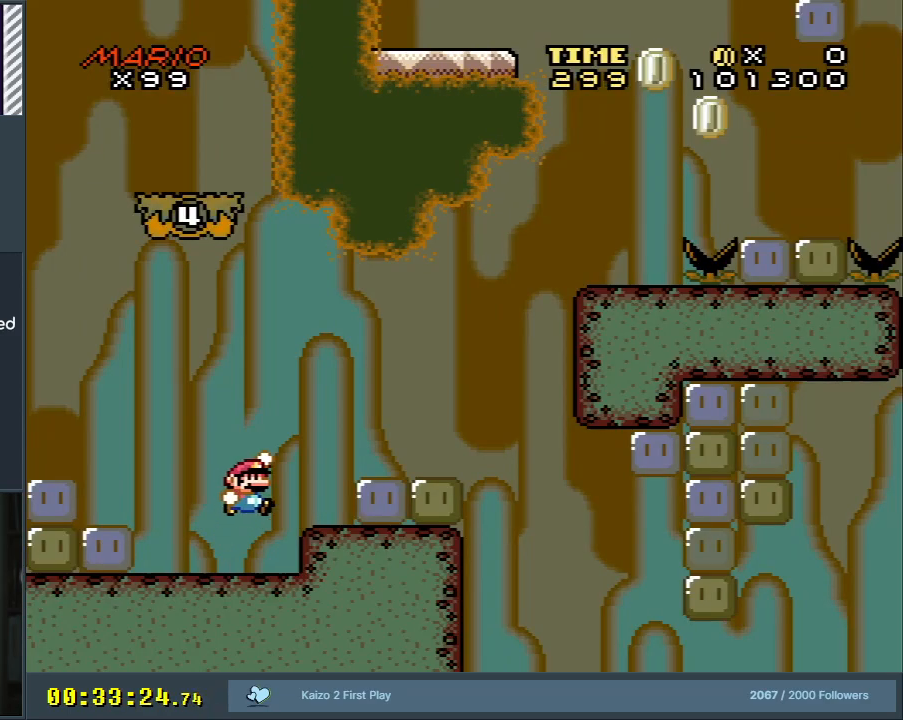
{"buttons": ["B", "Y", "DPAD_RIGHT"], "events": [[100, "B", "up"], [433, "B", "down"]]}
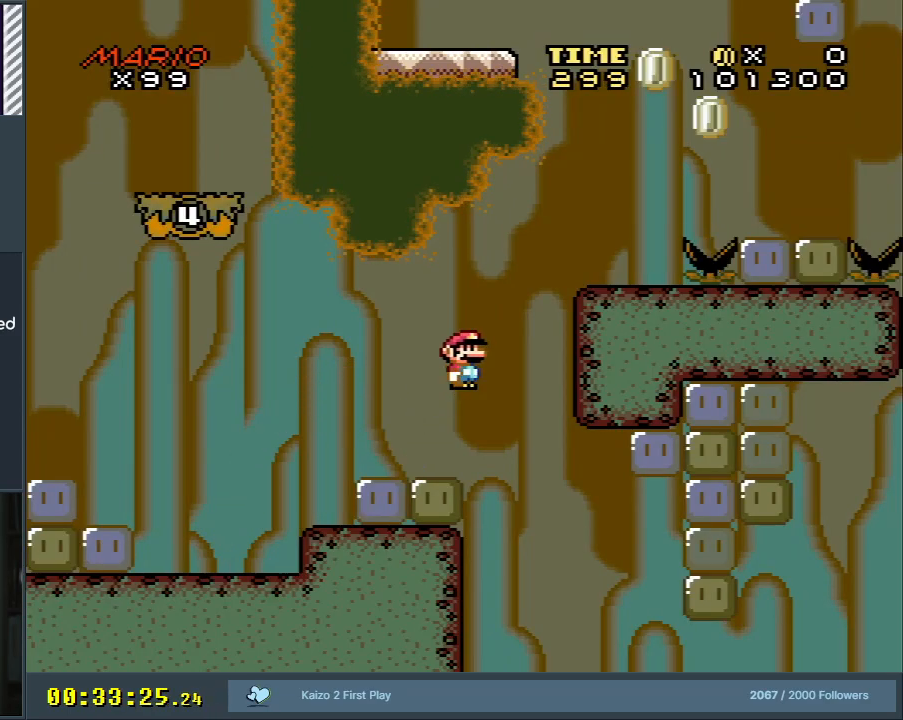
{"buttons": ["Y", "DPAD_RIGHT"], "events": [[133, "DPAD_RIGHT", "up"], [233, "B", "up"], [267, "DPAD_LEFT", "down"], [400, "DPAD_LEFT", "up"], [417, "DPAD_RIGHT", "down"]]}
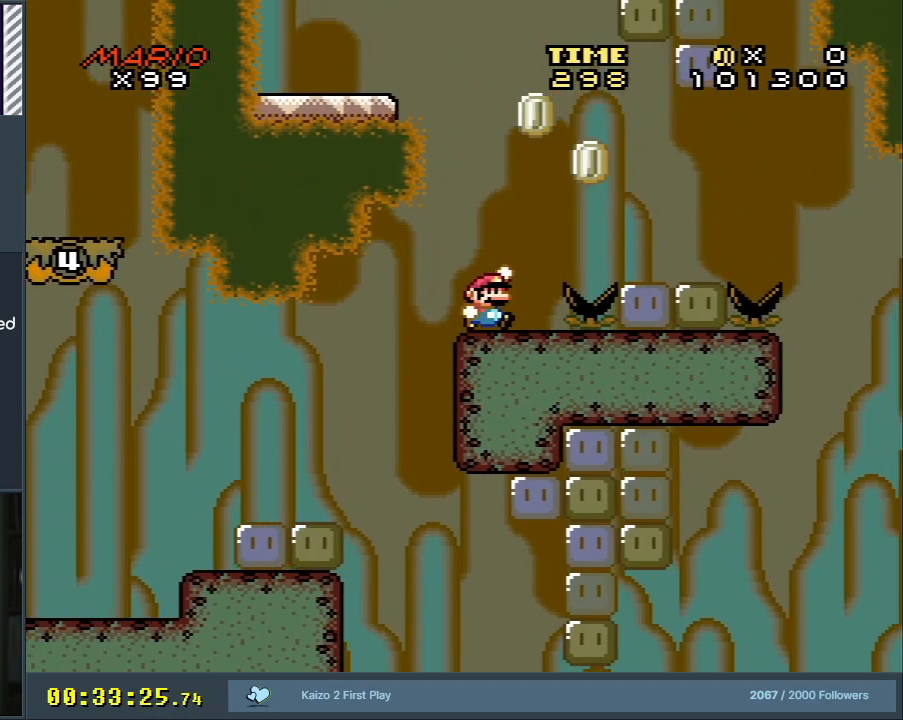
{"buttons": ["B", "Y"], "events": [[17, "B", "down"], [133, "B", "up"], [267, "B", "down"], [267, "DPAD_RIGHT", "up"]]}
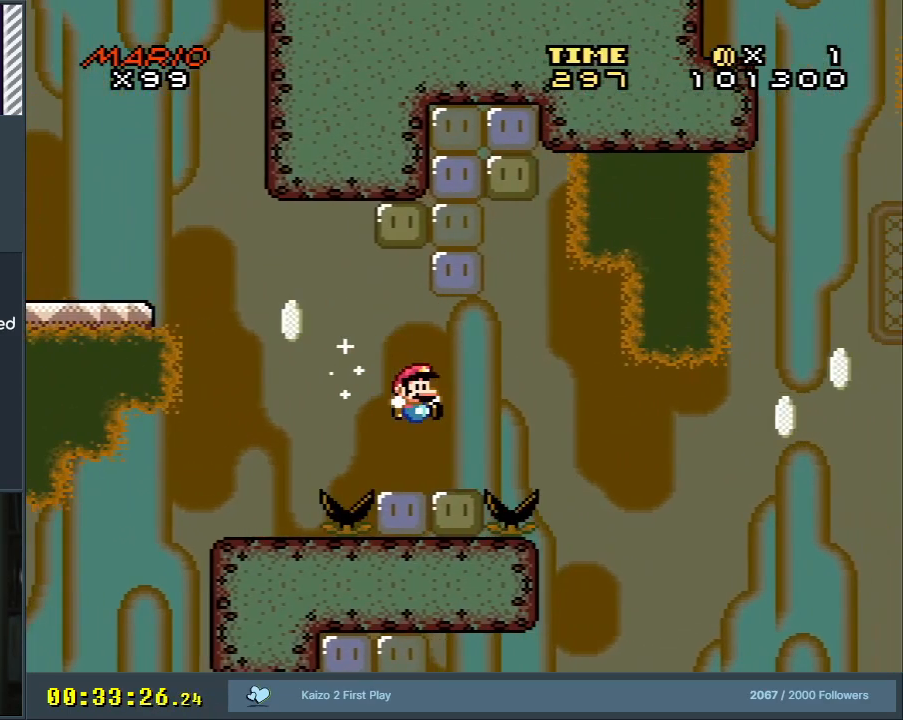
{"buttons": ["B", "Y", "DPAD_LEFT"], "events": [[67, "DPAD_LEFT", "down"], [100, "B", "up"], [433, "B", "down"]]}
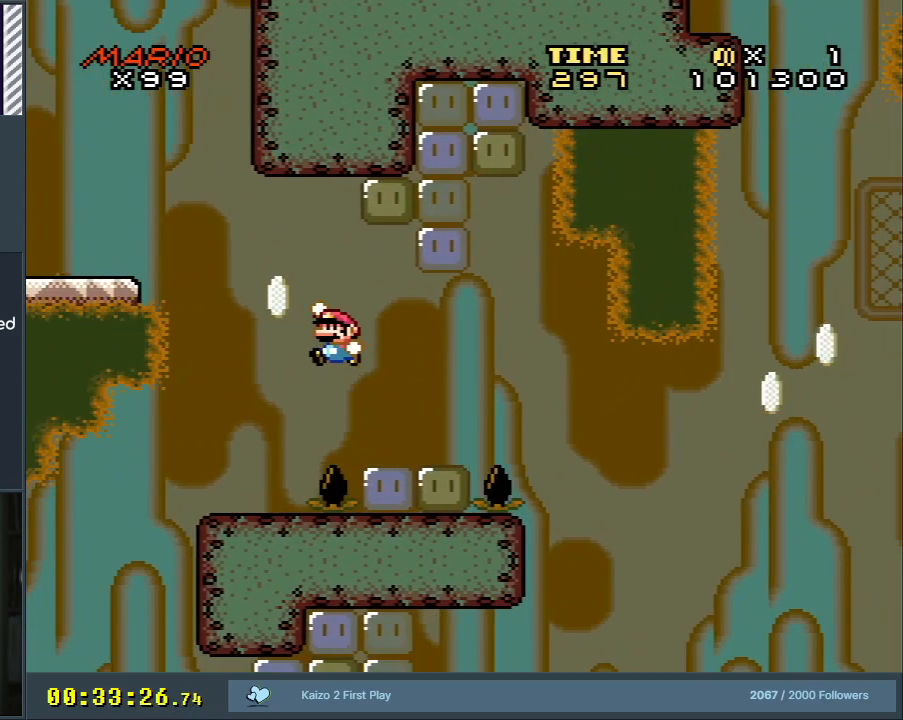
{"buttons": ["Y"], "events": [[383, "B", "up"], [483, "DPAD_LEFT", "up"]]}
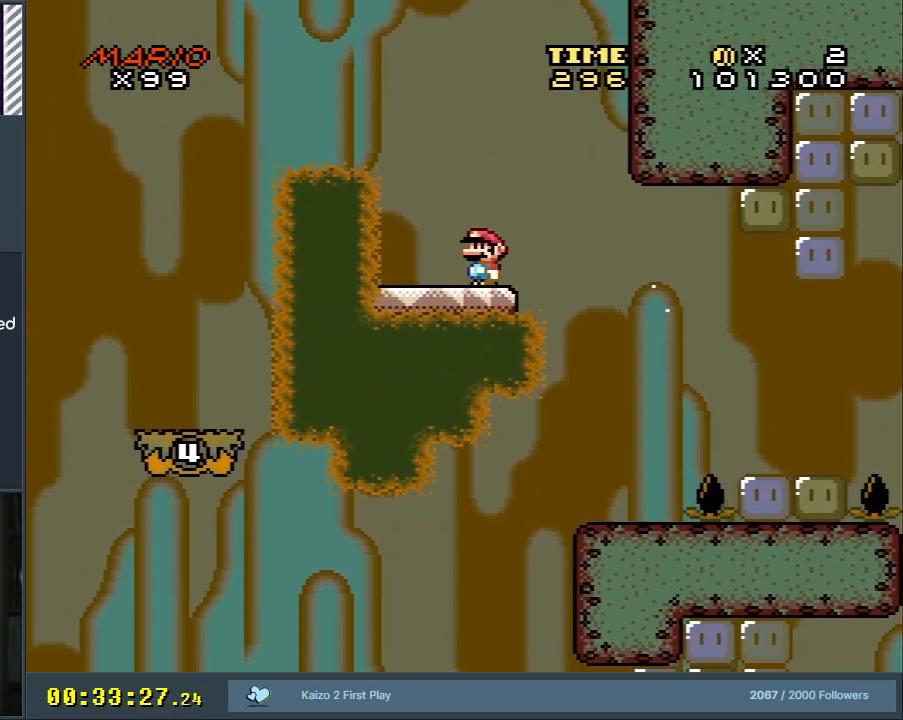
{"buttons": ["X"], "events": [[50, "B", "down"], [267, "DPAD_LEFT", "down"], [383, "B", "up"], [400, "X", "down"], [400, "Y", "up"], [450, "DPAD_LEFT", "up"]]}
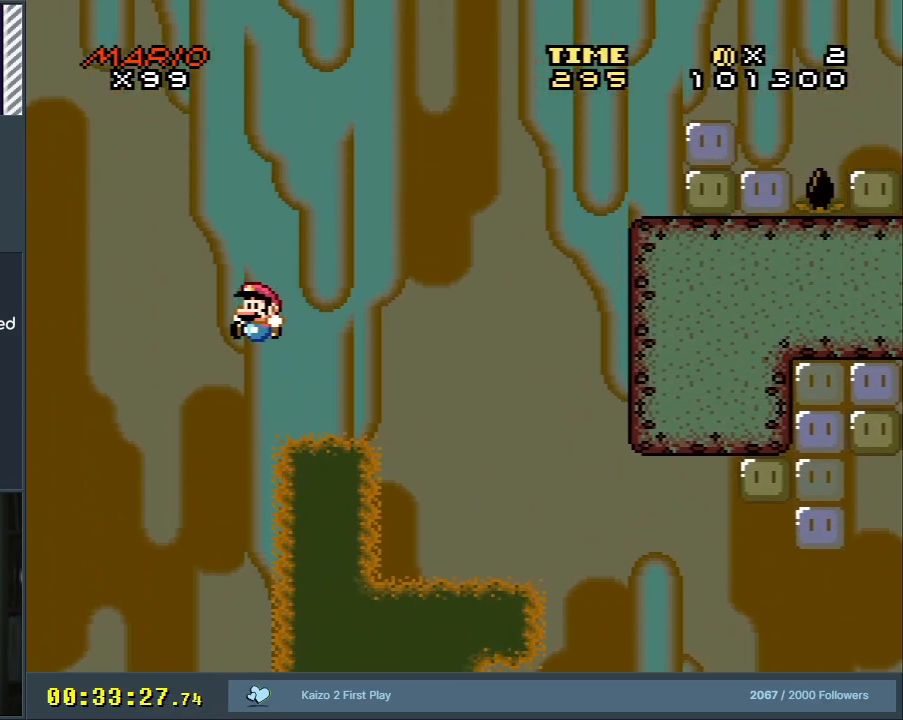
{"buttons": ["X", "DPAD_LEFT"], "events": [[133, "DPAD_RIGHT", "down"], [317, "DPAD_RIGHT", "up"], [383, "DPAD_LEFT", "down"]]}
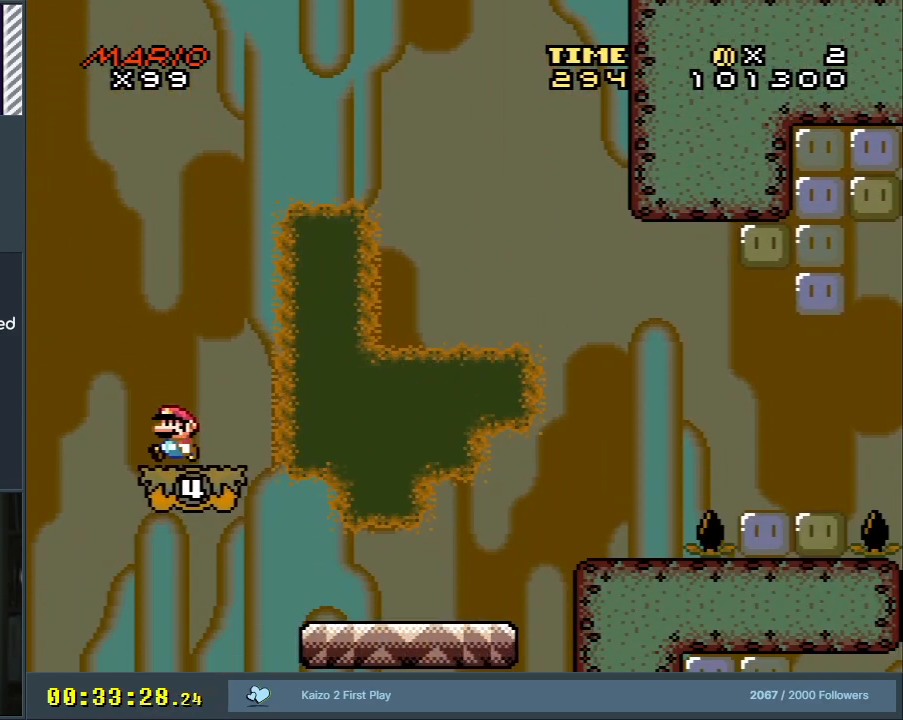
{"buttons": ["X", "DPAD_RIGHT"], "events": [[283, "DPAD_LEFT", "up"], [317, "DPAD_RIGHT", "down"]]}
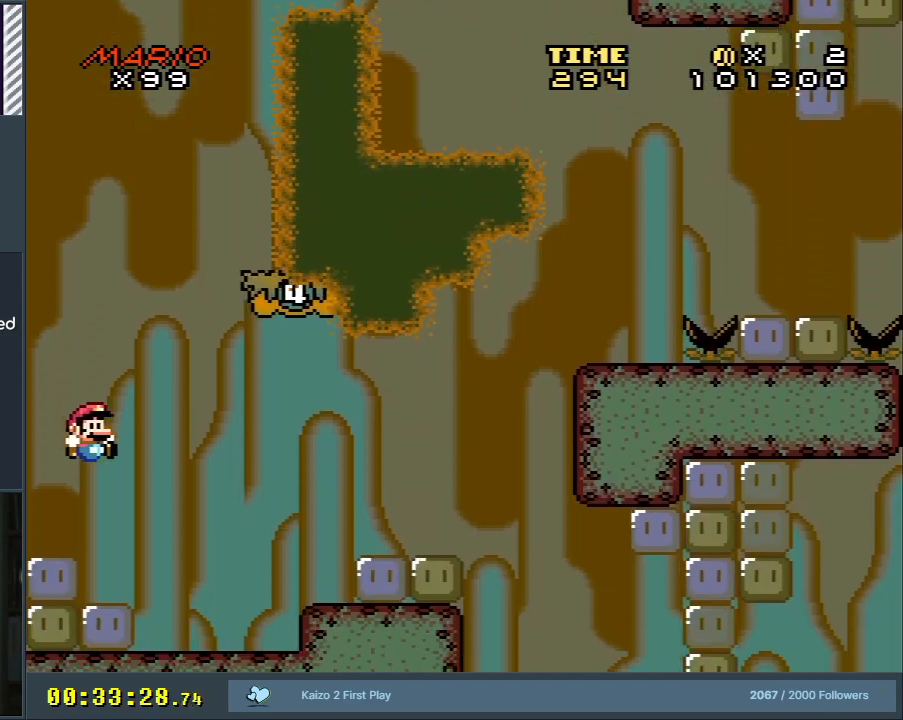
{"buttons": ["B", "Y", "DPAD_RIGHT"], "events": [[50, "DPAD_RIGHT", "up"], [100, "DPAD_RIGHT", "down"], [383, "X", "up"], [417, "Y", "down"], [433, "B", "down"]]}
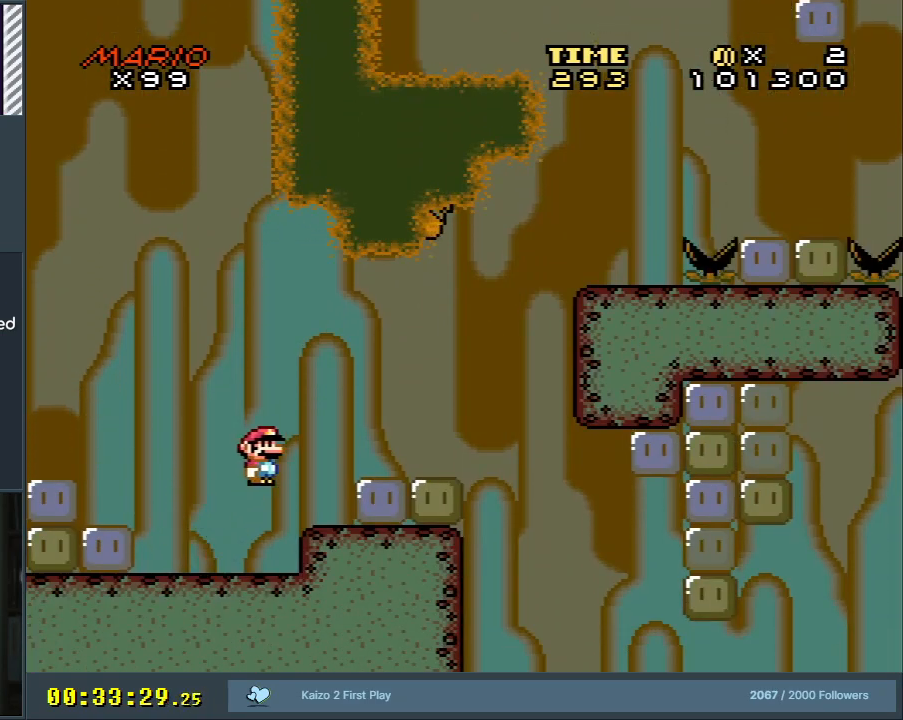
{"buttons": ["B", "Y"], "events": [[17, "DPAD_RIGHT", "up"], [50, "B", "up"], [233, "DPAD_RIGHT", "down"], [317, "DPAD_RIGHT", "up"], [450, "B", "down"]]}